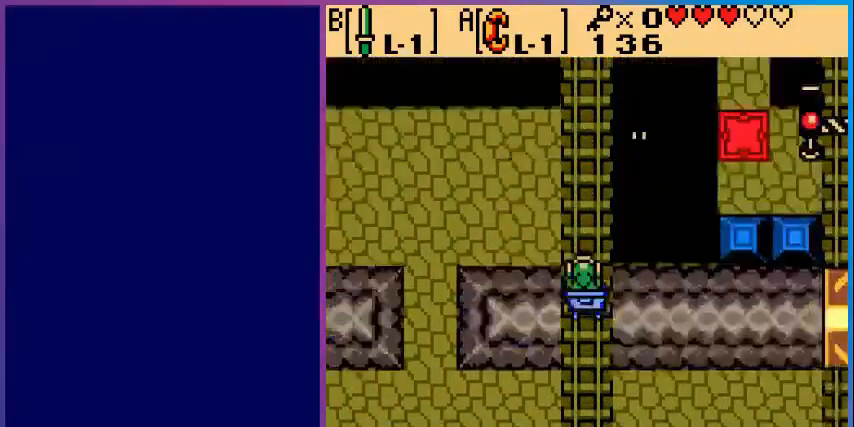
Gameplay with a controller (Nintendo layout); each line is a JSON object with the inputs held at the frame after it. "events" lists button and stick changes between this image and that frame as [ms after this image, input, new state], when the widget could be followed in between. Not read: L3 R3.
{"buttons": [], "events": []}
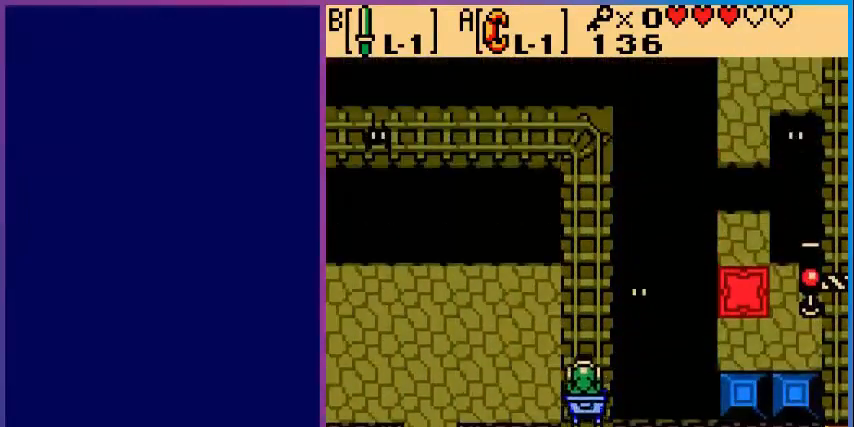
{"buttons": ["B"], "events": [[40, "B", "down"], [160, "B", "up"], [240, "B", "down"], [360, "B", "up"], [440, "B", "down"]]}
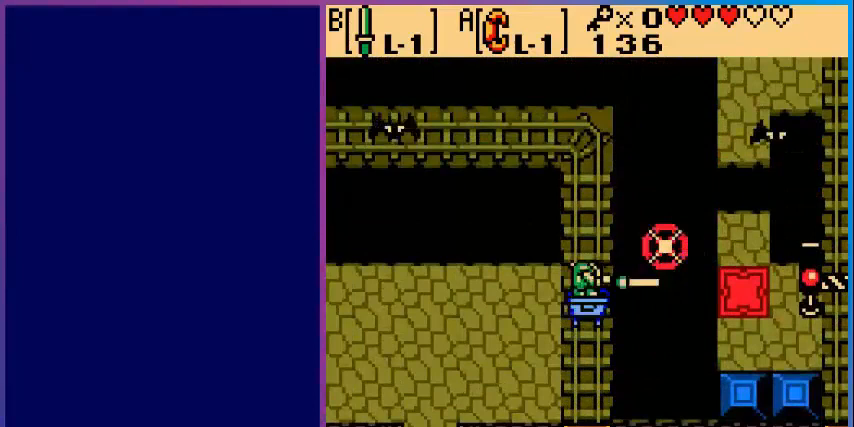
{"buttons": ["DPAD_LEFT"], "events": [[120, "B", "up"], [440, "DPAD_LEFT", "down"]]}
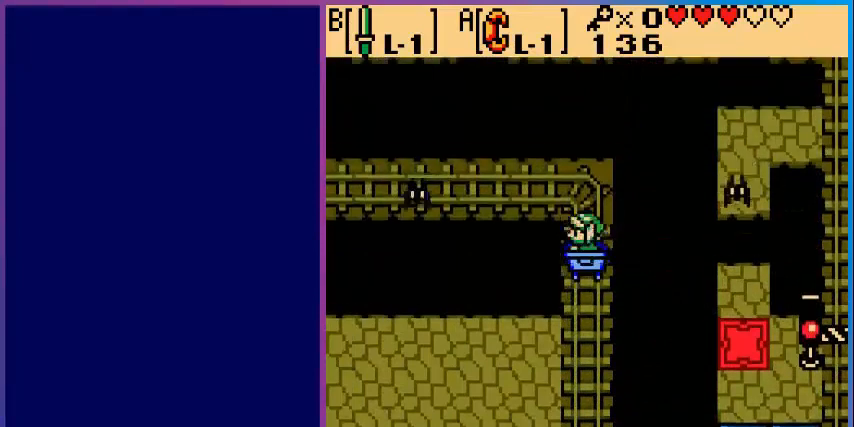
{"buttons": ["B"], "events": [[80, "B", "down"], [80, "DPAD_LEFT", "up"], [200, "B", "up"], [280, "B", "down"], [400, "B", "up"], [480, "B", "down"]]}
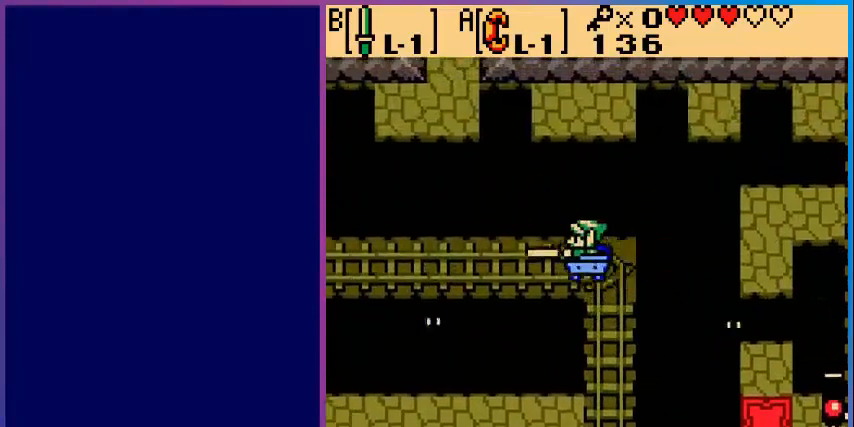
{"buttons": [], "events": [[120, "B", "up"], [200, "B", "down"], [320, "B", "up"], [400, "B", "down"], [520, "B", "up"]]}
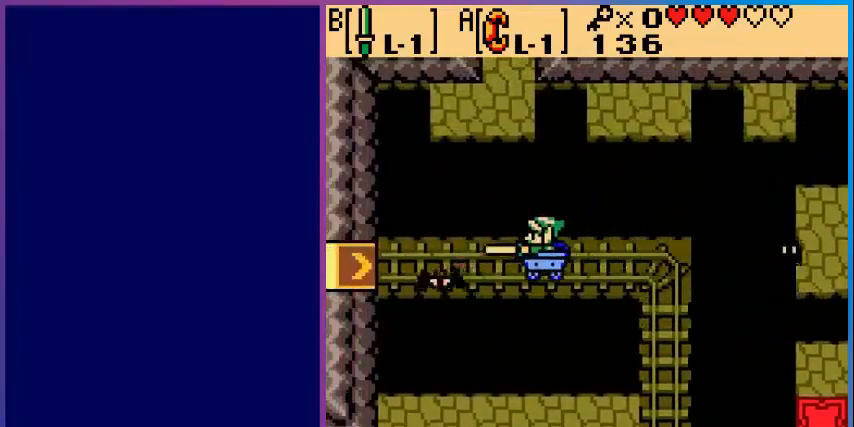
{"buttons": ["B"], "events": [[80, "B", "down"], [160, "B", "up"], [280, "B", "down"], [400, "B", "up"], [480, "B", "down"]]}
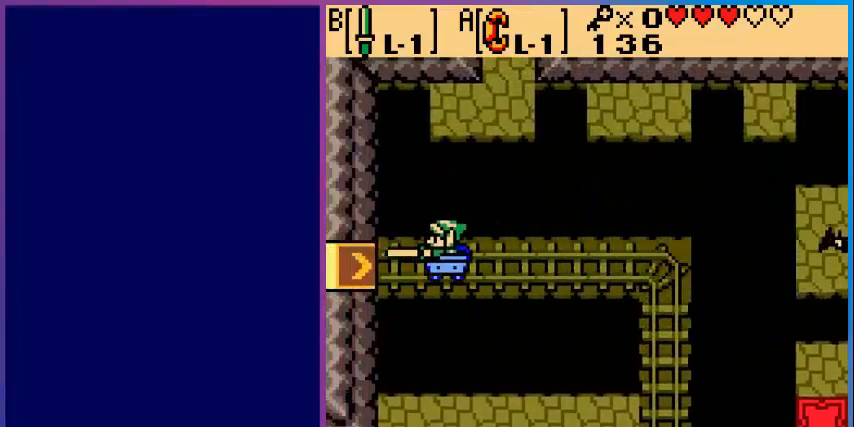
{"buttons": [], "events": [[160, "B", "up"]]}
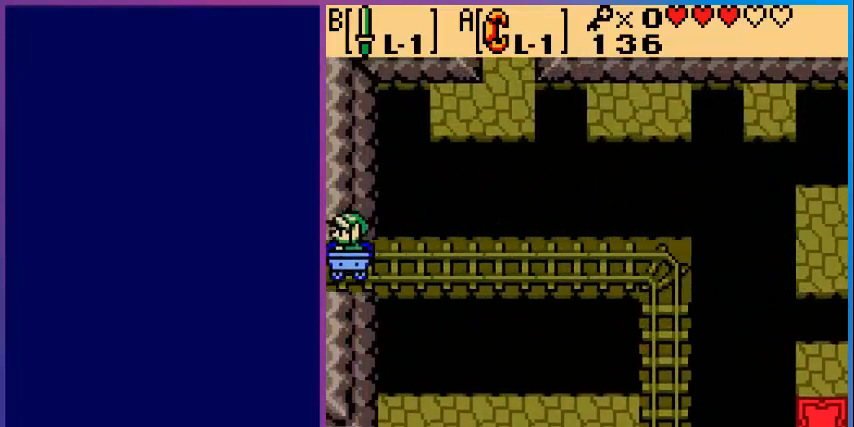
{"buttons": [], "events": []}
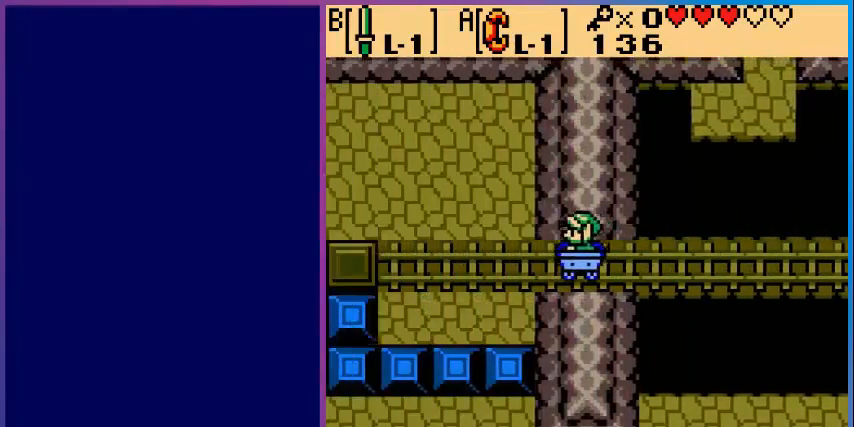
{"buttons": [], "events": []}
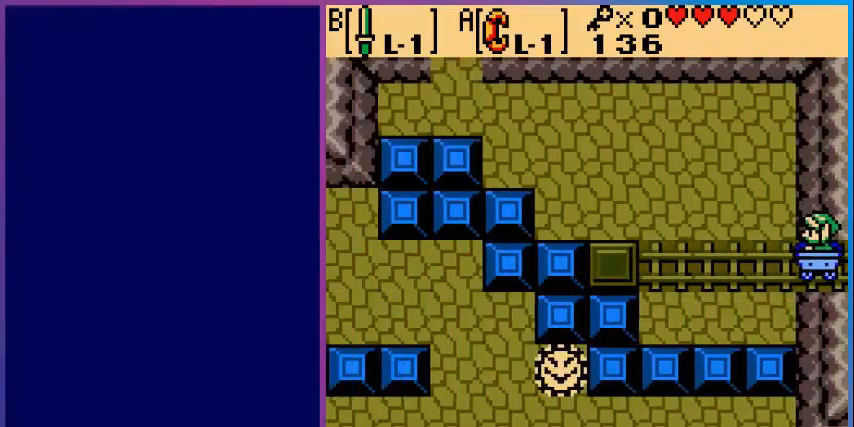
{"buttons": [], "events": []}
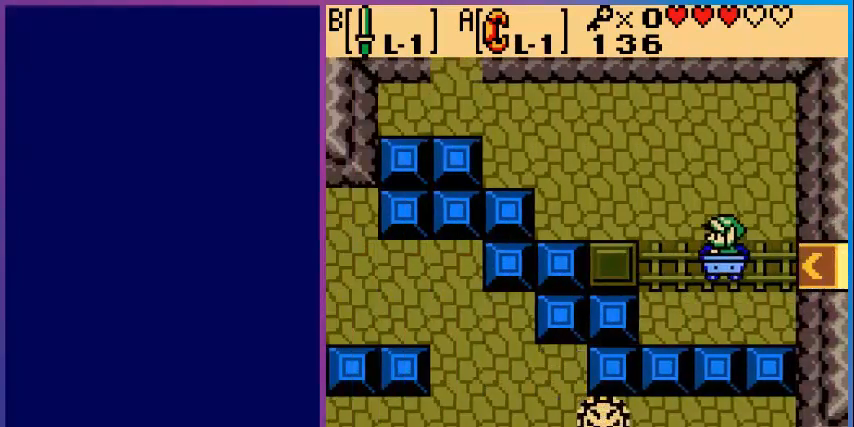
{"buttons": ["DPAD_UP"], "events": [[520, "DPAD_UP", "down"]]}
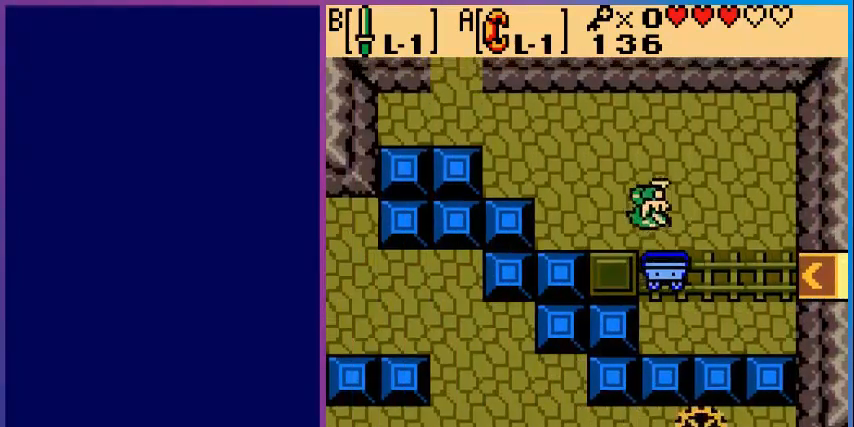
{"buttons": ["DPAD_UP", "DPAD_LEFT"], "events": [[440, "DPAD_LEFT", "down"]]}
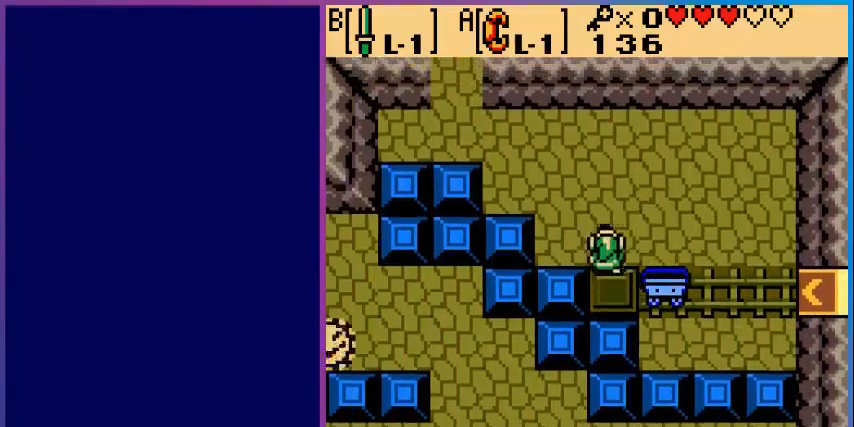
{"buttons": ["DPAD_UP", "DPAD_LEFT"], "events": []}
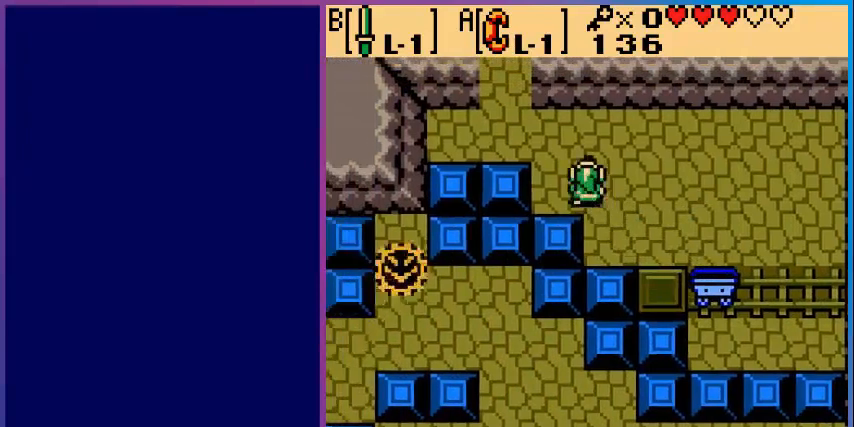
{"buttons": ["DPAD_UP"], "events": [[440, "DPAD_LEFT", "up"]]}
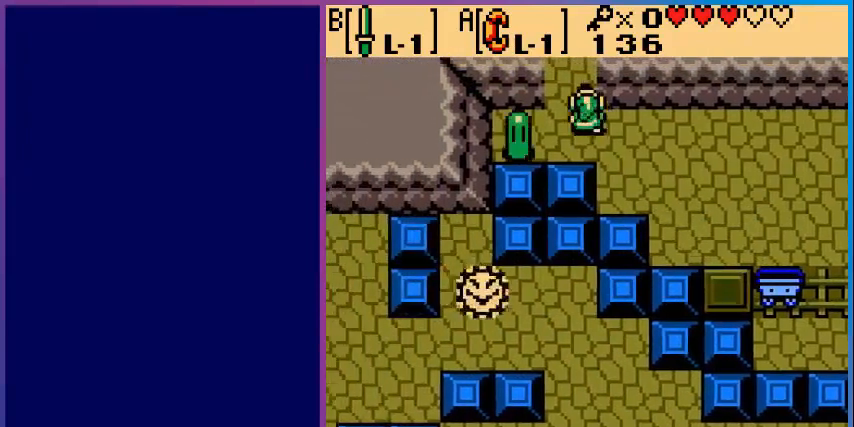
{"buttons": ["DPAD_UP"], "events": []}
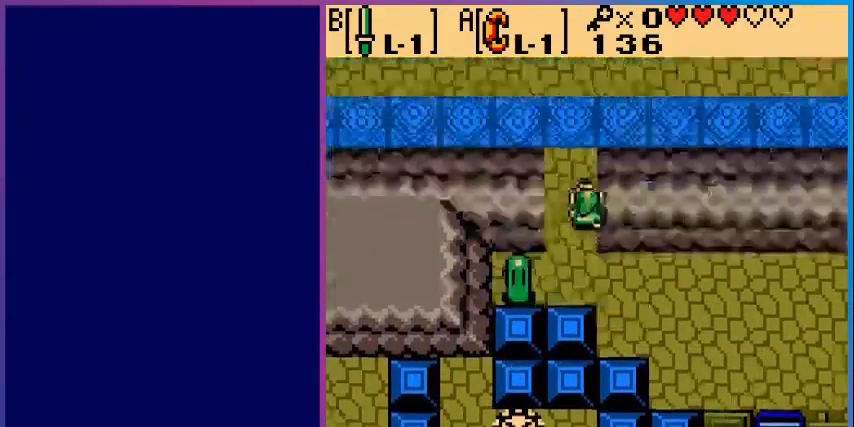
{"buttons": [], "events": [[80, "DPAD_UP", "up"]]}
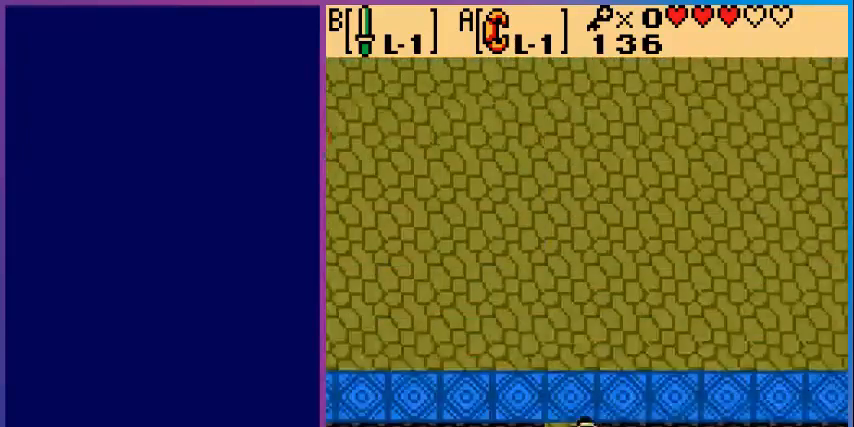
{"buttons": [], "events": []}
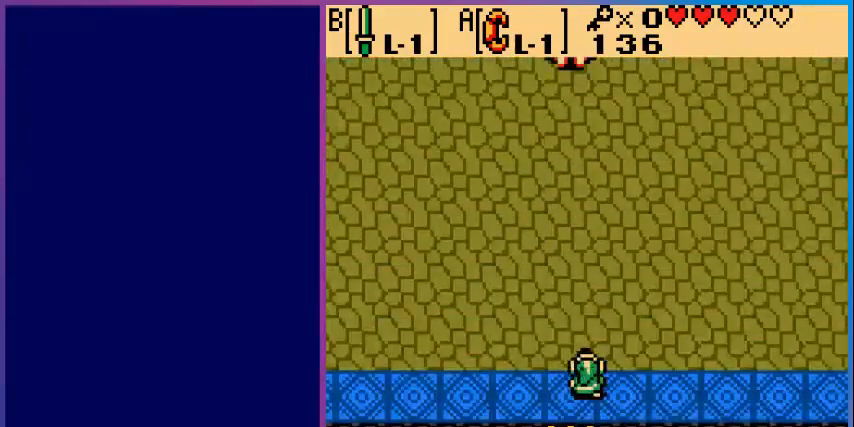
{"buttons": ["B"], "events": [[200, "B", "down"]]}
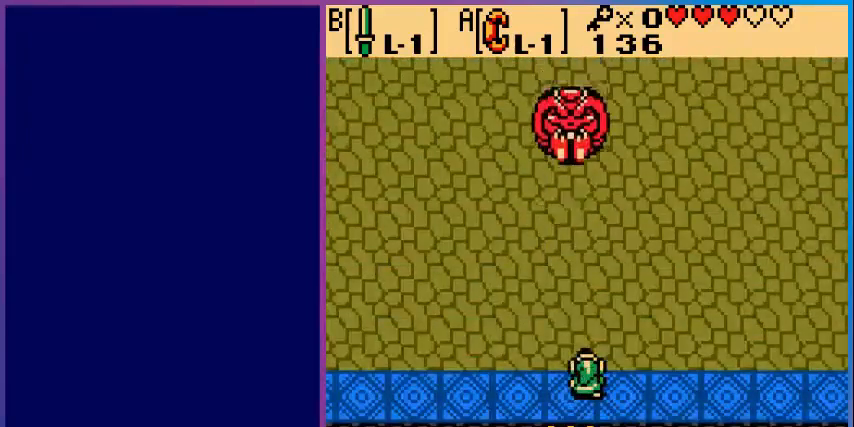
{"buttons": [], "events": [[200, "B", "up"]]}
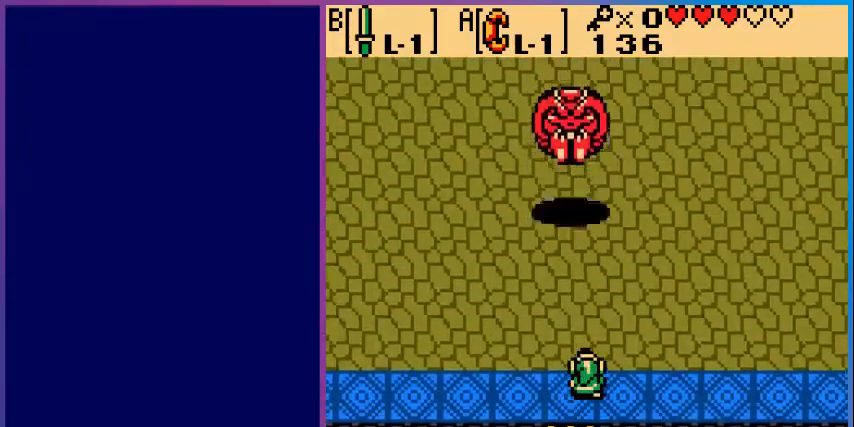
{"buttons": [], "events": []}
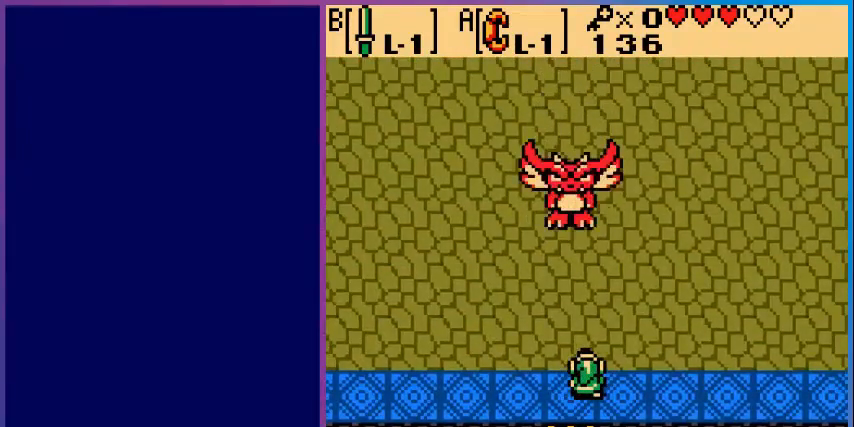
{"buttons": [], "events": []}
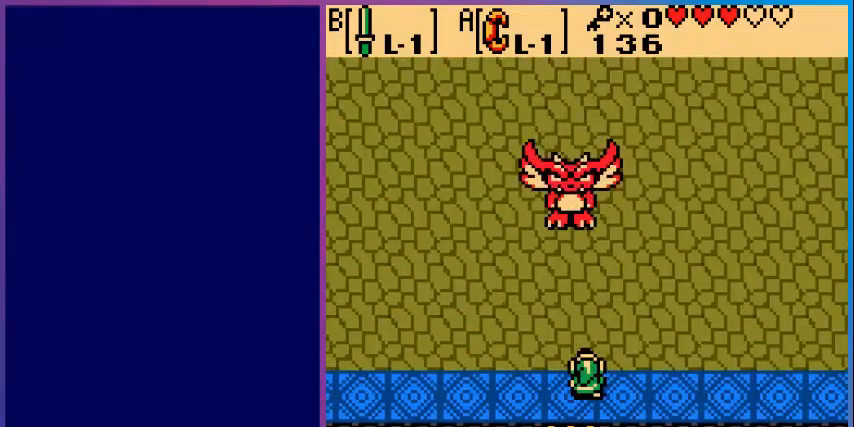
{"buttons": ["A"], "events": [[480, "A", "down"]]}
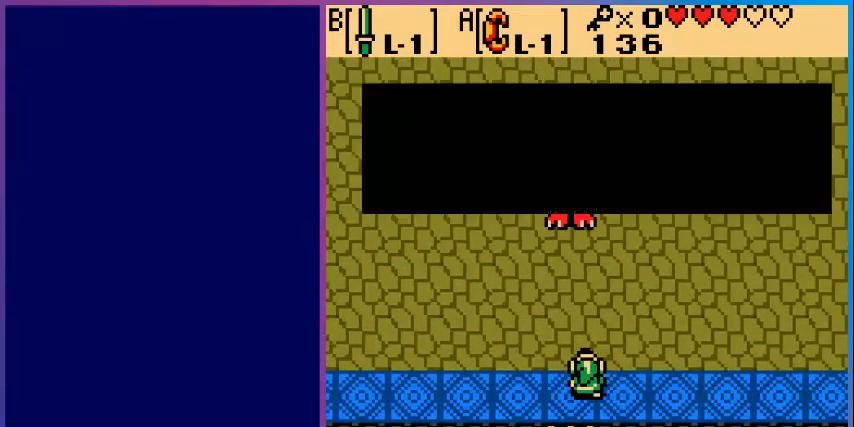
{"buttons": ["A"], "events": [[200, "A", "up"], [520, "A", "down"]]}
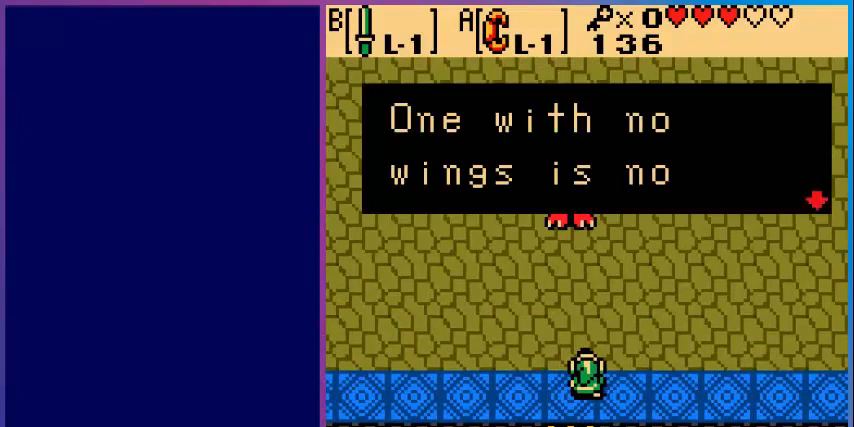
{"buttons": [], "events": [[80, "A", "up"], [400, "A", "down"], [480, "A", "up"]]}
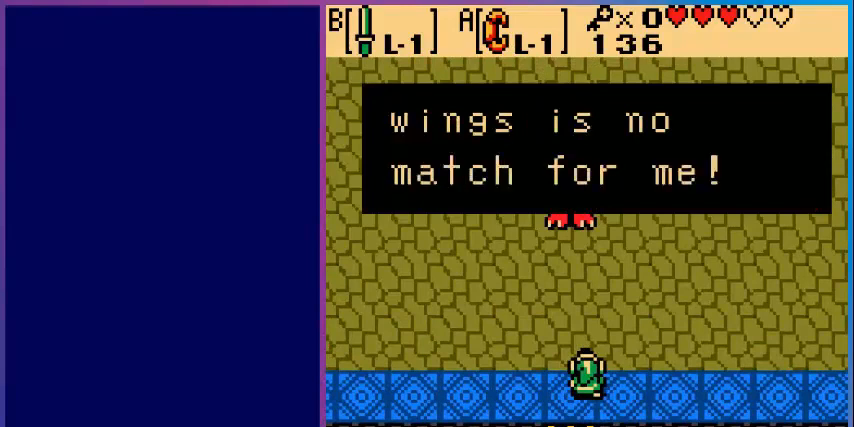
{"buttons": [], "events": [[120, "A", "down"], [280, "A", "up"]]}
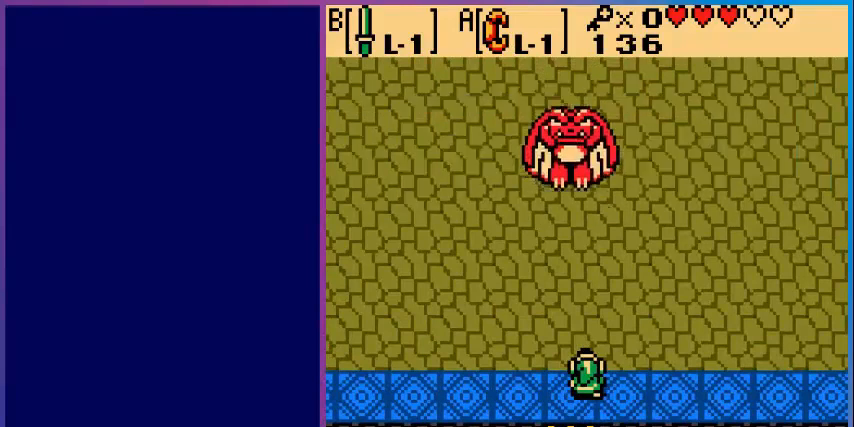
{"buttons": ["B"], "events": [[80, "B", "down"]]}
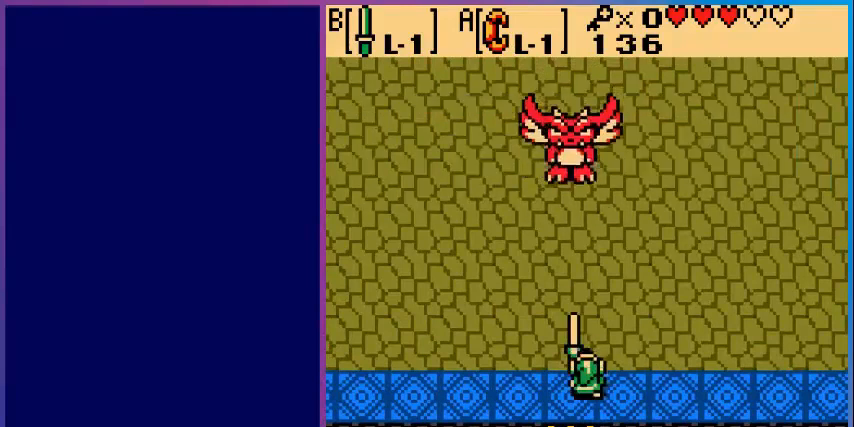
{"buttons": ["B", "DPAD_UP"], "events": [[80, "DPAD_RIGHT", "down"], [360, "DPAD_RIGHT", "up"], [360, "DPAD_UP", "down"]]}
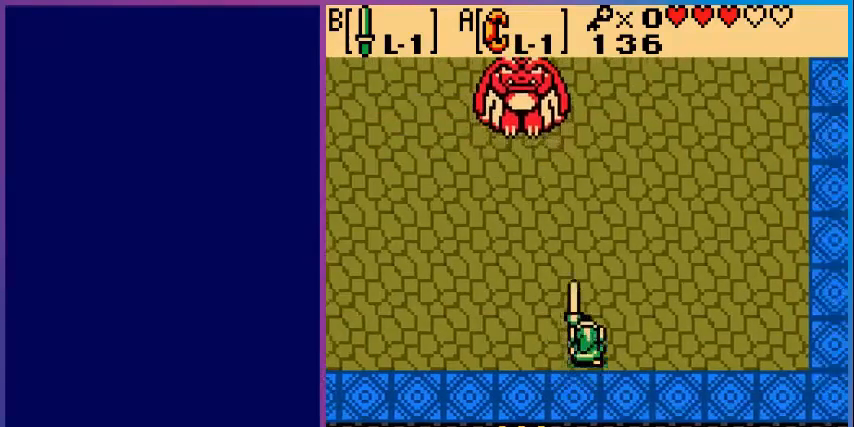
{"buttons": ["B", "DPAD_UP"], "events": [[40, "DPAD_RIGHT", "down"], [80, "DPAD_UP", "up"], [360, "DPAD_RIGHT", "up"], [360, "DPAD_UP", "down"]]}
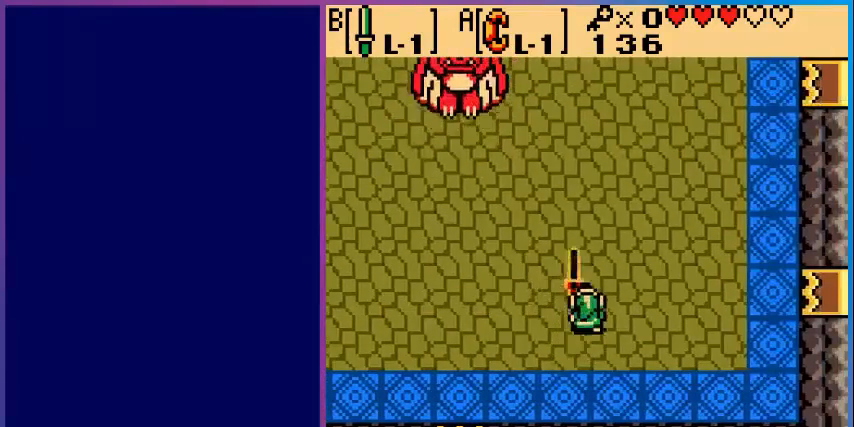
{"buttons": ["B", "DPAD_LEFT"], "events": [[40, "DPAD_UP", "up"], [200, "DPAD_DOWN", "down"], [400, "DPAD_DOWN", "up"], [400, "DPAD_LEFT", "down"]]}
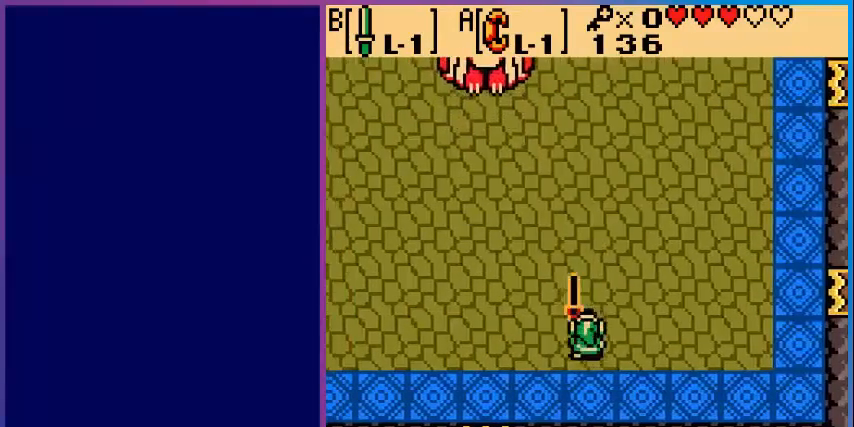
{"buttons": ["B"], "events": [[320, "DPAD_LEFT", "up"]]}
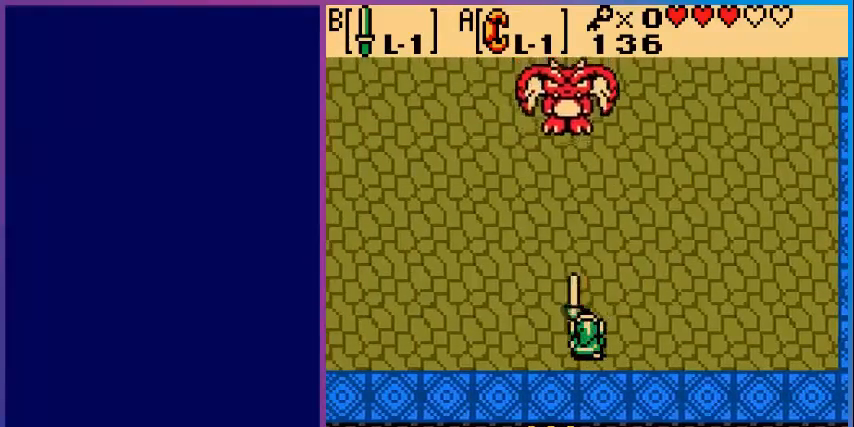
{"buttons": ["B", "DPAD_LEFT"], "events": [[40, "DPAD_LEFT", "down"], [160, "DPAD_LEFT", "up"], [200, "DPAD_LEFT", "down"], [360, "DPAD_LEFT", "up"], [400, "DPAD_LEFT", "down"]]}